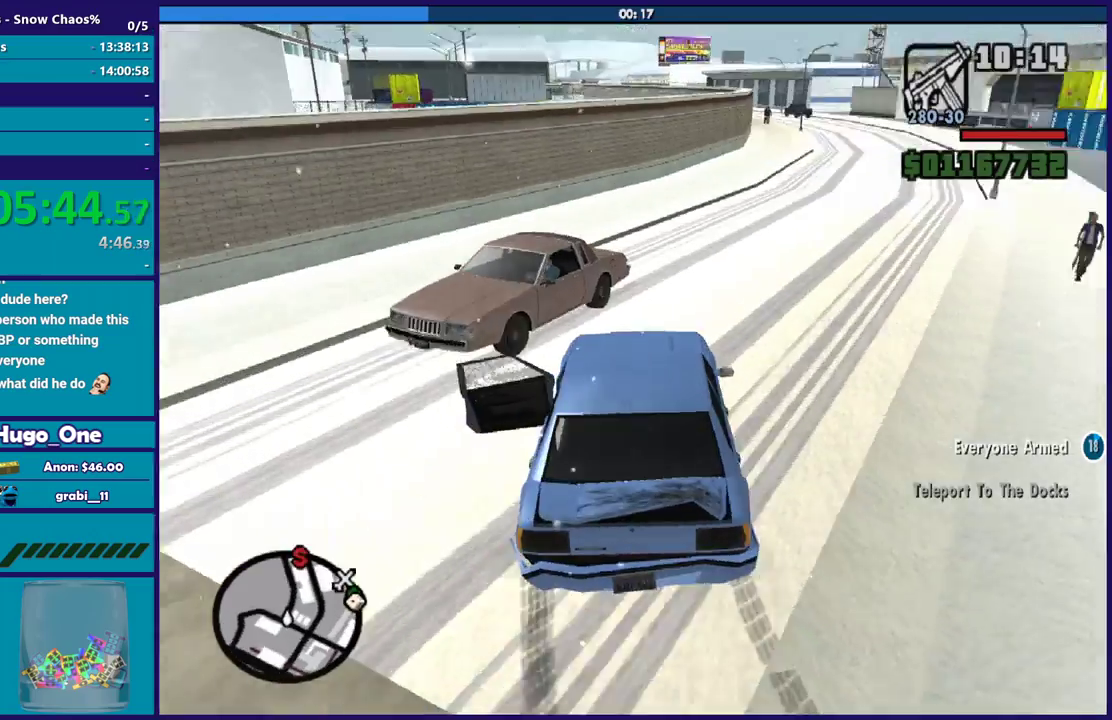
Gameplay with a controller (Xbox layout); each line is a JSON object with the inputs held at the frame after it. "events" lists button and stick changes between this image and that frame as [ms after this image, input, new state], when the widget could be followed in between. Not read: HOME.
{"buttons": [], "left_stick": "down-right", "right_stick": "down", "events": [[234, "R2", "down"], [234, "left_stick", "down-right"], [234, "right_stick", "up-right"], [367, "left_stick", "center"], [367, "right_stick", "center"], [401, "R2", "up"], [467, "right_stick", "down"], [501, "left_stick", "down-right"]]}
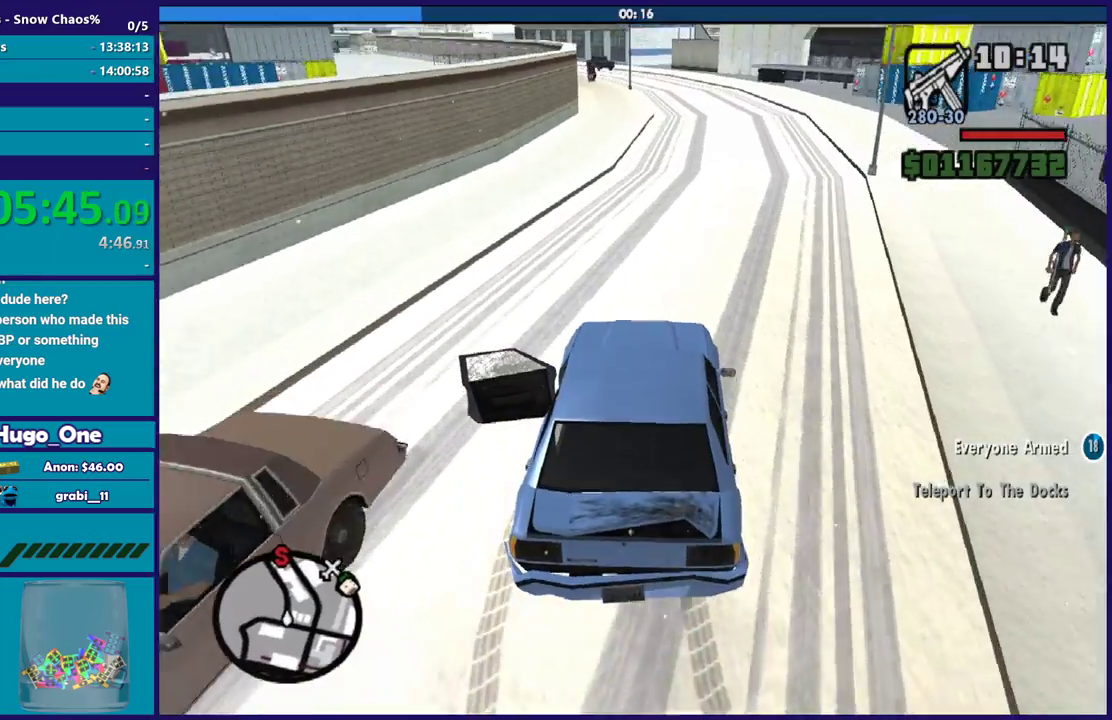
{"buttons": ["R2"], "left_stick": "right", "right_stick": "center", "events": [[33, "R2", "down"], [33, "right_stick", "center"], [200, "left_stick", "left"], [434, "left_stick", "right"]]}
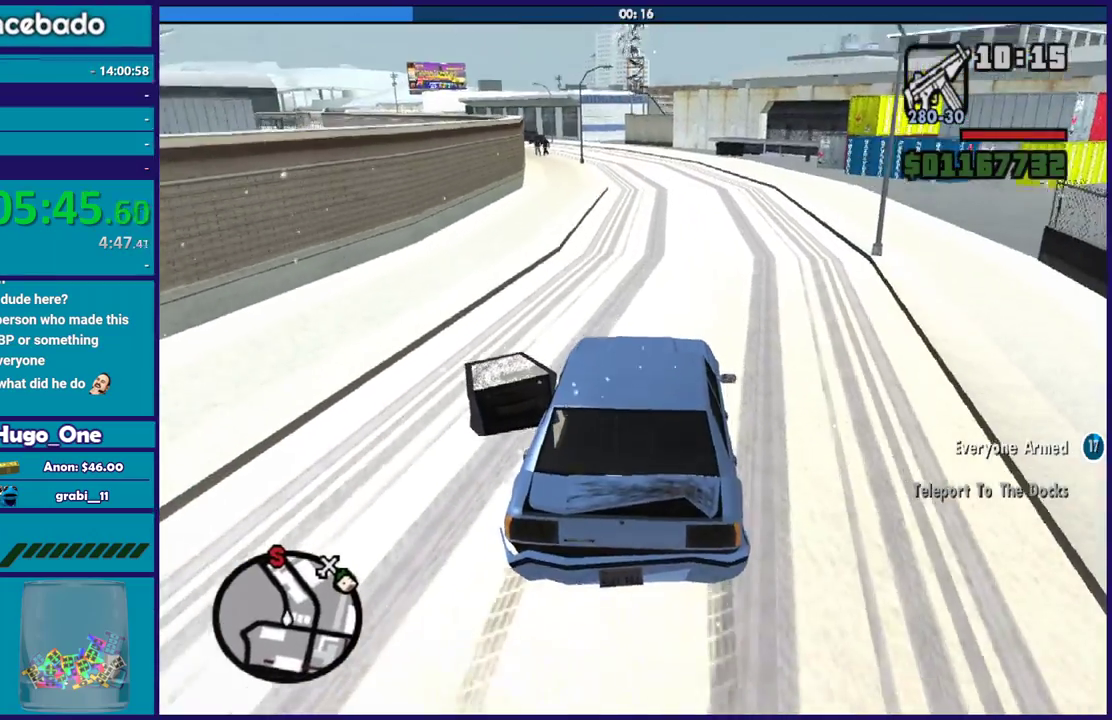
{"buttons": ["R2"], "left_stick": "center", "right_stick": "center", "events": [[67, "left_stick", "center"], [134, "left_stick", "left"], [201, "right_stick", "down-left"], [334, "left_stick", "down-right"], [401, "right_stick", "center"], [501, "left_stick", "center"]]}
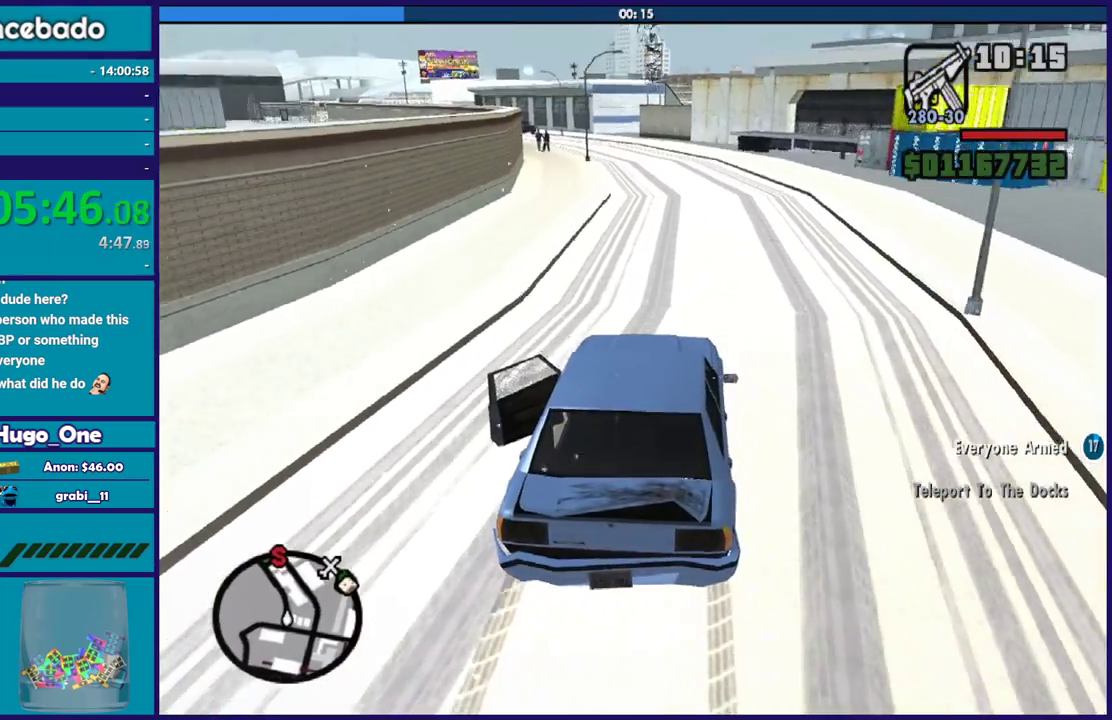
{"buttons": ["R2"], "left_stick": "left", "right_stick": "down-left", "events": [[33, "right_stick", "down-left"], [300, "right_stick", "center"], [400, "left_stick", "left"], [434, "right_stick", "down-left"]]}
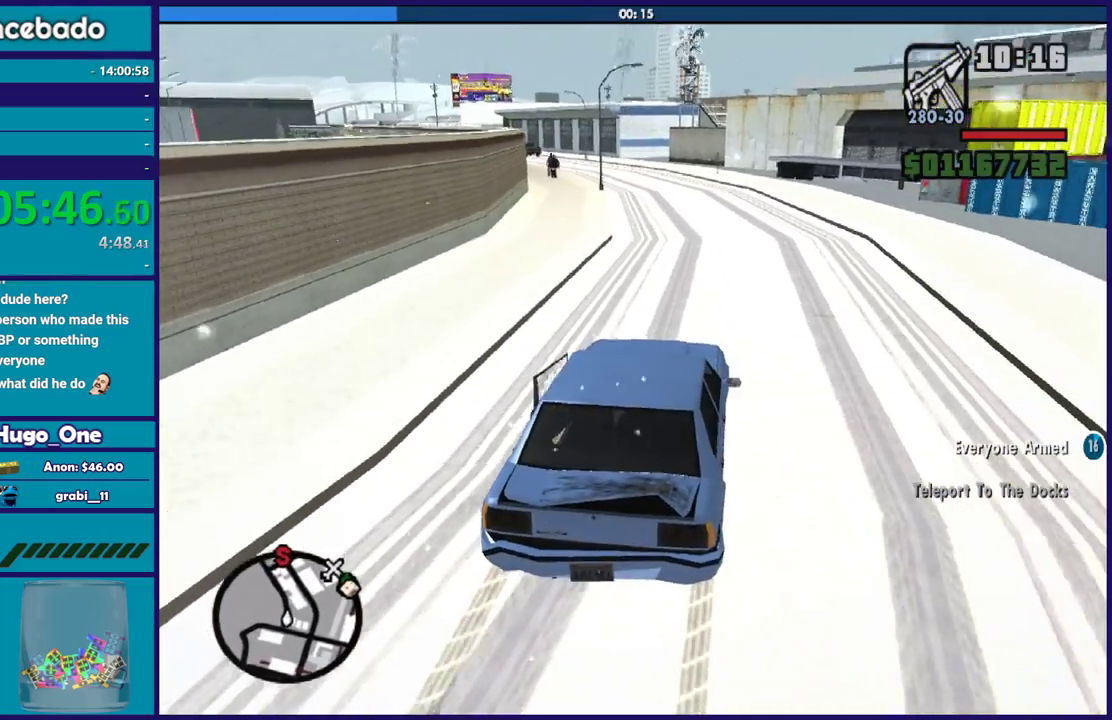
{"buttons": ["R2"], "left_stick": "center", "right_stick": "down-left", "events": [[167, "left_stick", "center"], [334, "left_stick", "left"], [501, "left_stick", "center"]]}